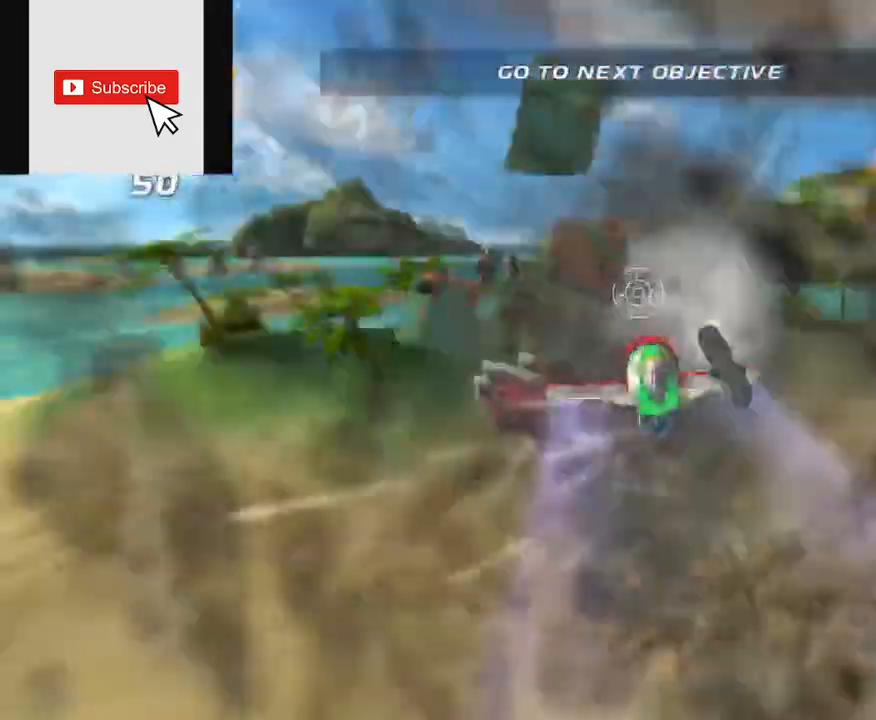
Gameplay with a controller (Xbox layout); each line is a JSON object with the inputs held at the frame after it. "events" lists button and stick changes between this image and that frame as [ms after this image, input, new state], when the widget could be followed in between. Not read: L3 R3.
{"buttons": ["R2"], "left_stick": "up-right", "right_stick": "right", "events": [[50, "A", "up"], [467, "right_stick", "right"]]}
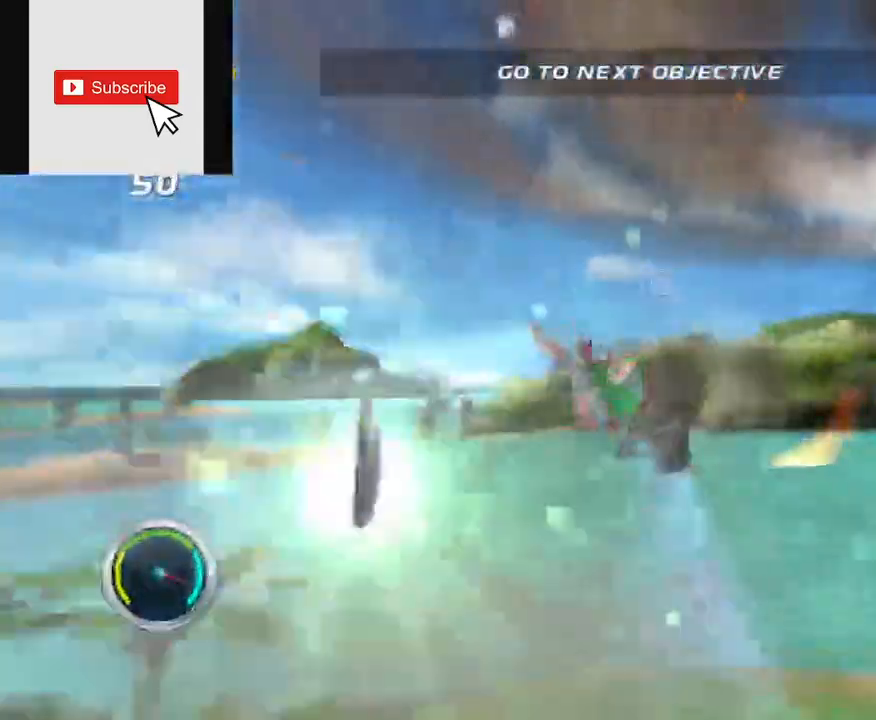
{"buttons": ["R2"], "left_stick": "right", "right_stick": "center", "events": [[100, "left_stick", "right"], [267, "right_stick", "center"]]}
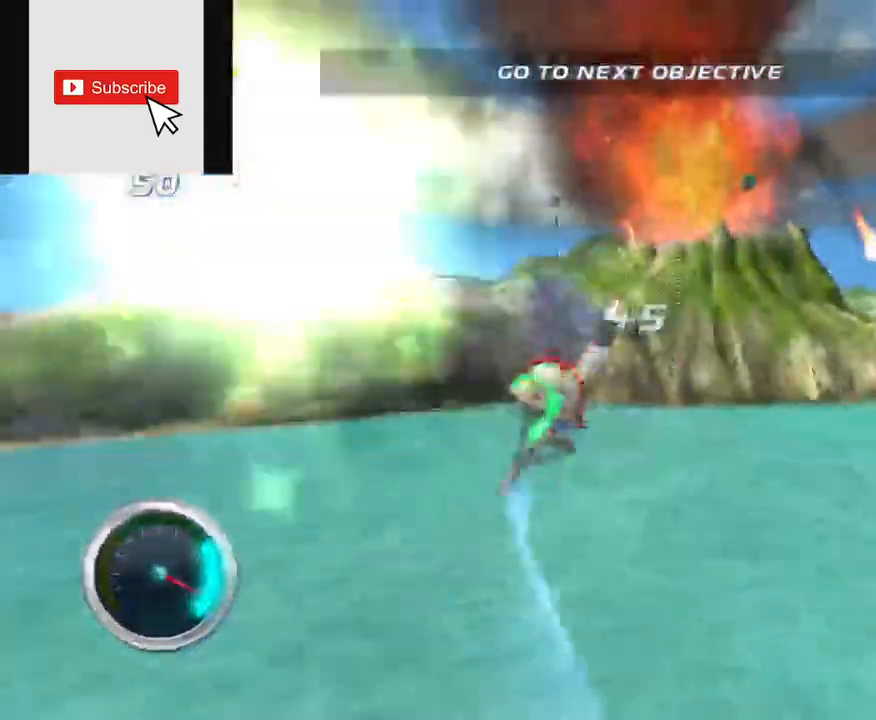
{"buttons": ["R2"], "left_stick": "up-right", "right_stick": "right"}
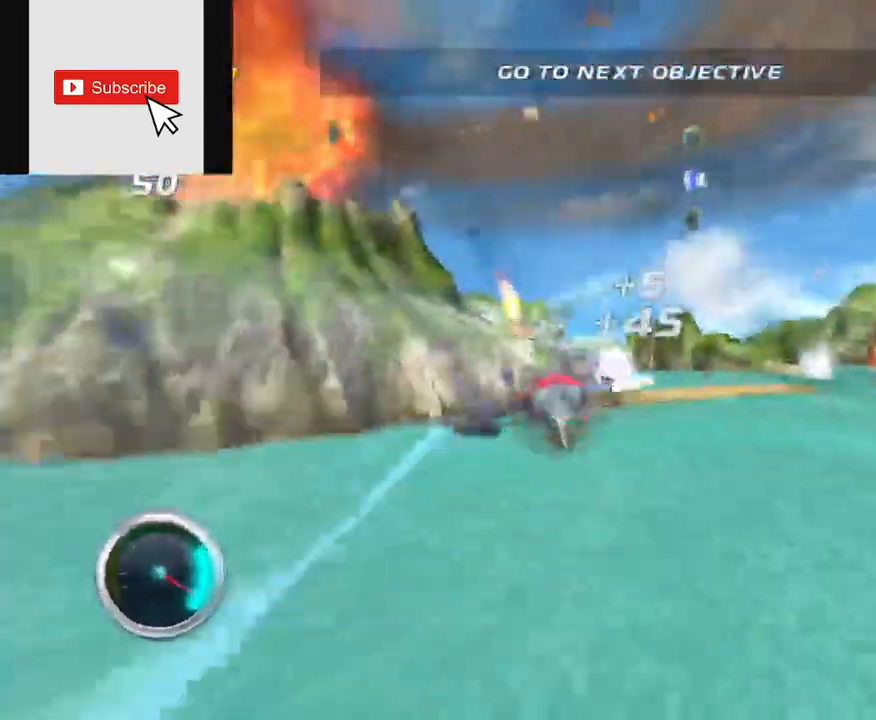
{"buttons": ["R2"], "left_stick": "right", "right_stick": "center", "events": [[66, "left_stick", "up"], [66, "right_stick", "center"], [267, "left_stick", "up-right"], [400, "left_stick", "right"]]}
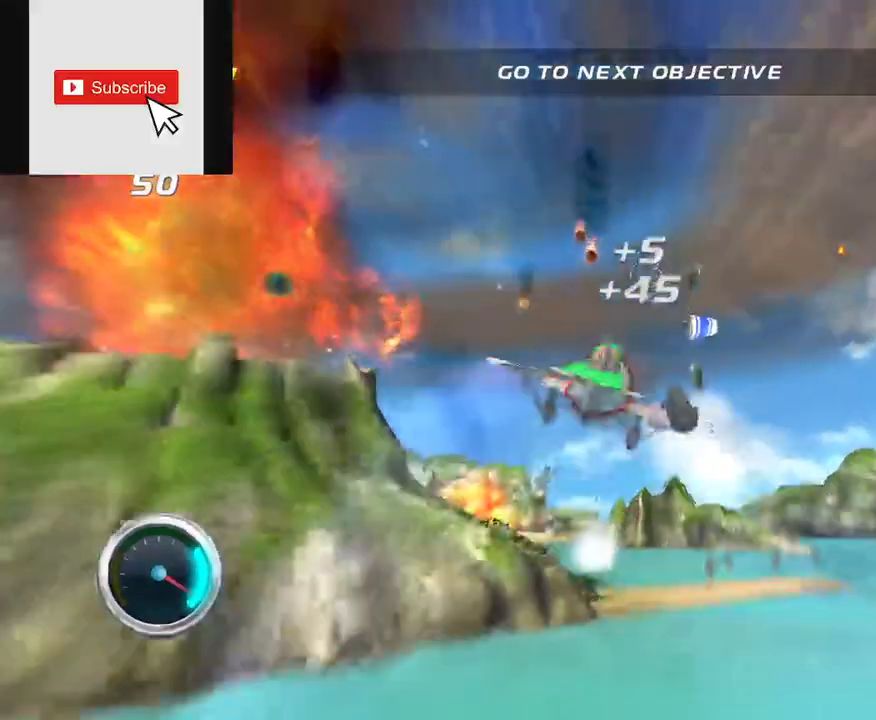
{"buttons": ["R2"], "left_stick": "up-left", "right_stick": "center", "events": [[50, "left_stick", "center"], [251, "left_stick", "up-left"]]}
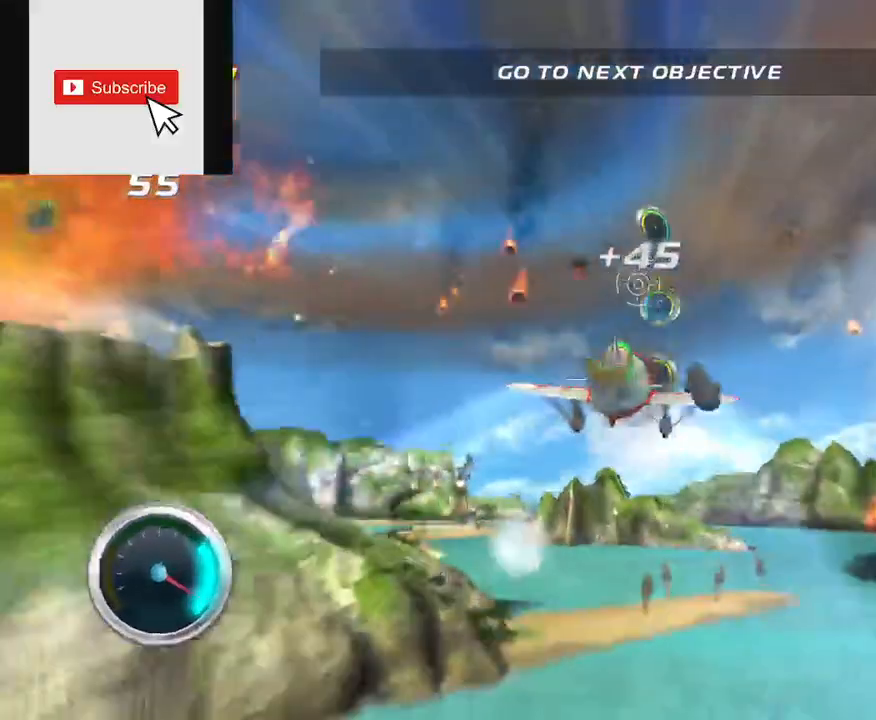
{"buttons": ["R2"], "left_stick": "down-left", "right_stick": "center", "events": [[434, "left_stick", "center"], [484, "left_stick", "down-left"]]}
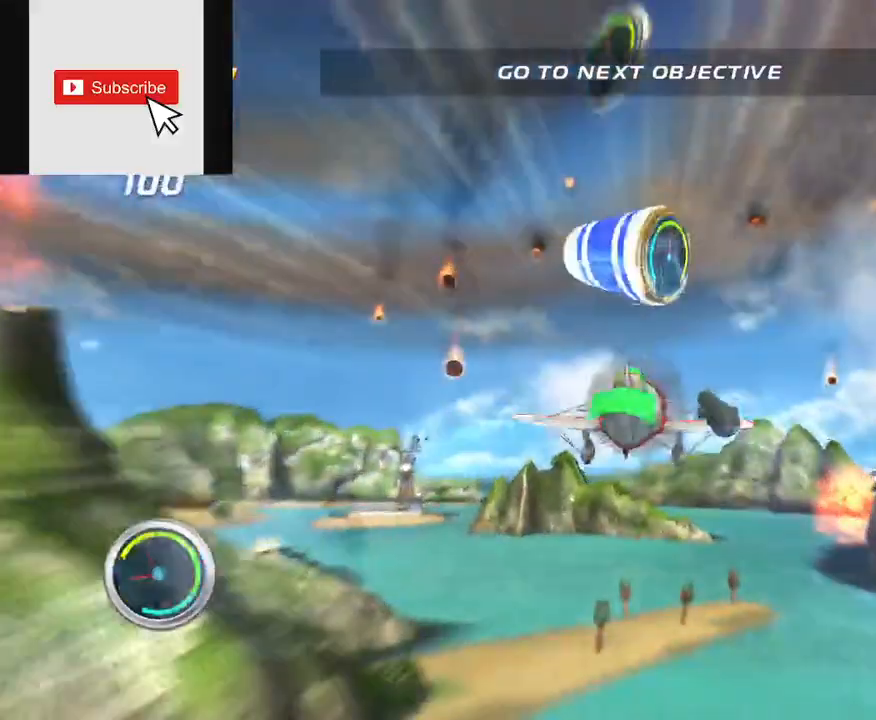
{"buttons": ["R2"], "left_stick": "down", "right_stick": "center", "events": [[434, "left_stick", "down"]]}
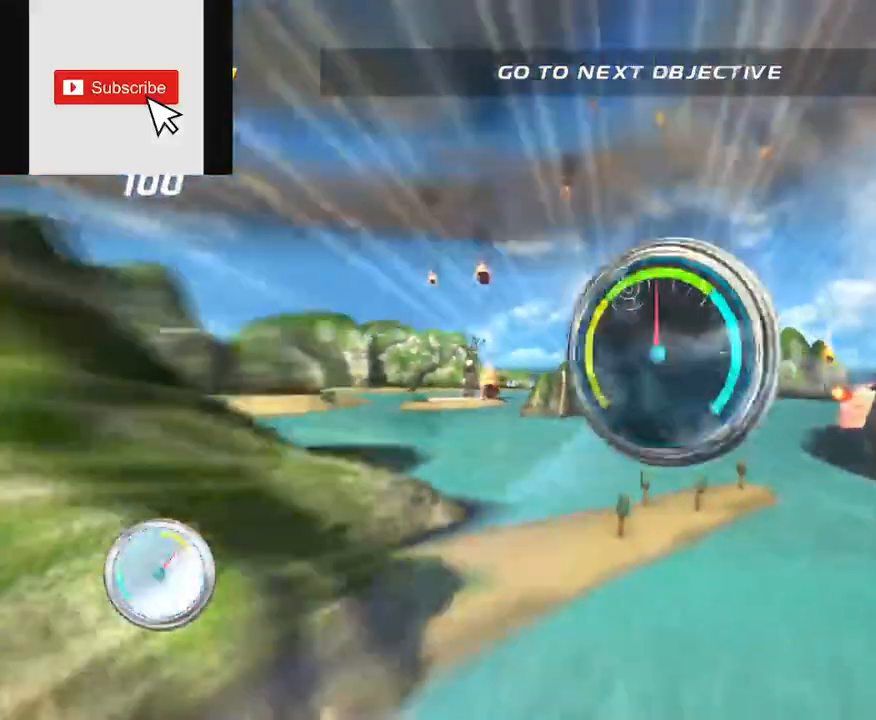
{"buttons": ["R2"], "left_stick": "down-right", "right_stick": "center", "events": [[150, "left_stick", "down-right"]]}
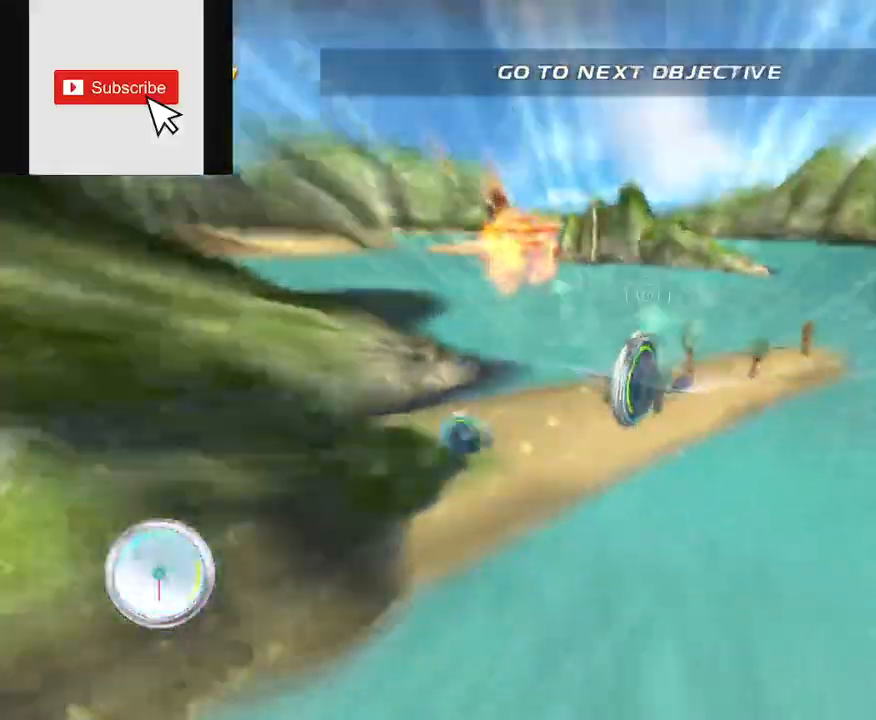
{"buttons": ["A", "R2"], "left_stick": "center", "right_stick": "center", "events": [[17, "left_stick", "center"], [418, "A", "down"]]}
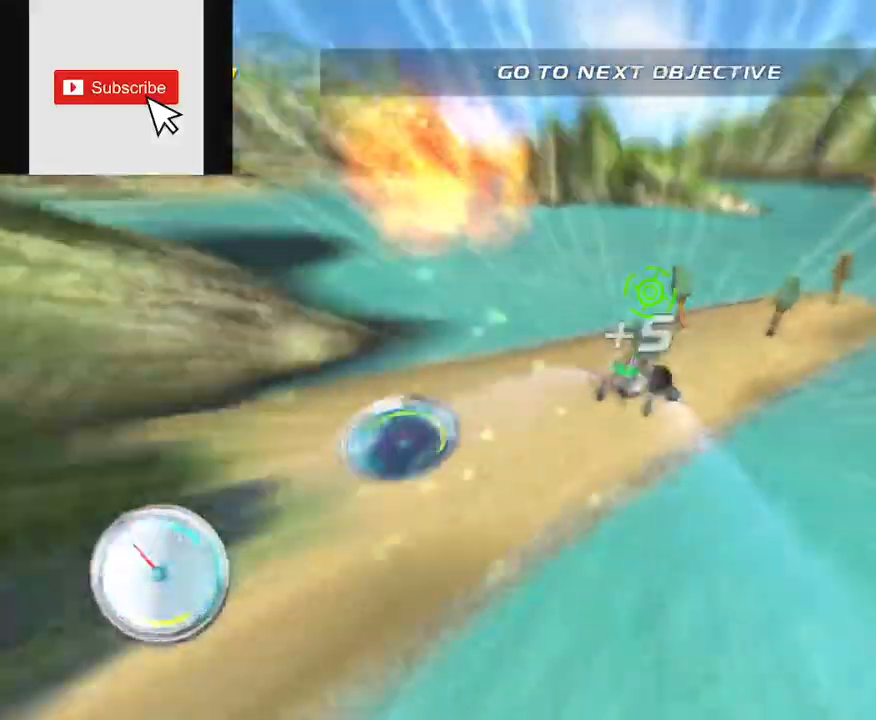
{"buttons": ["A", "R2"], "left_stick": "up-left", "right_stick": "center", "events": [[100, "left_stick", "up-right"], [400, "left_stick", "up-left"]]}
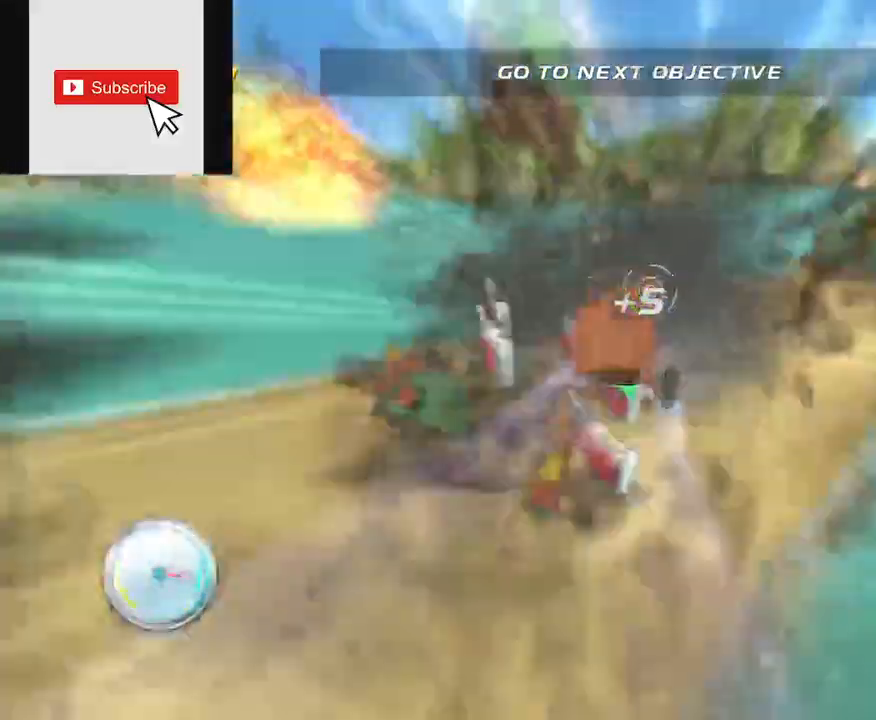
{"buttons": ["R2"], "left_stick": "up-left", "right_stick": "center", "events": [[34, "A", "up"], [117, "left_stick", "right"], [184, "right_stick", "right"], [384, "right_stick", "center"], [484, "left_stick", "up-left"]]}
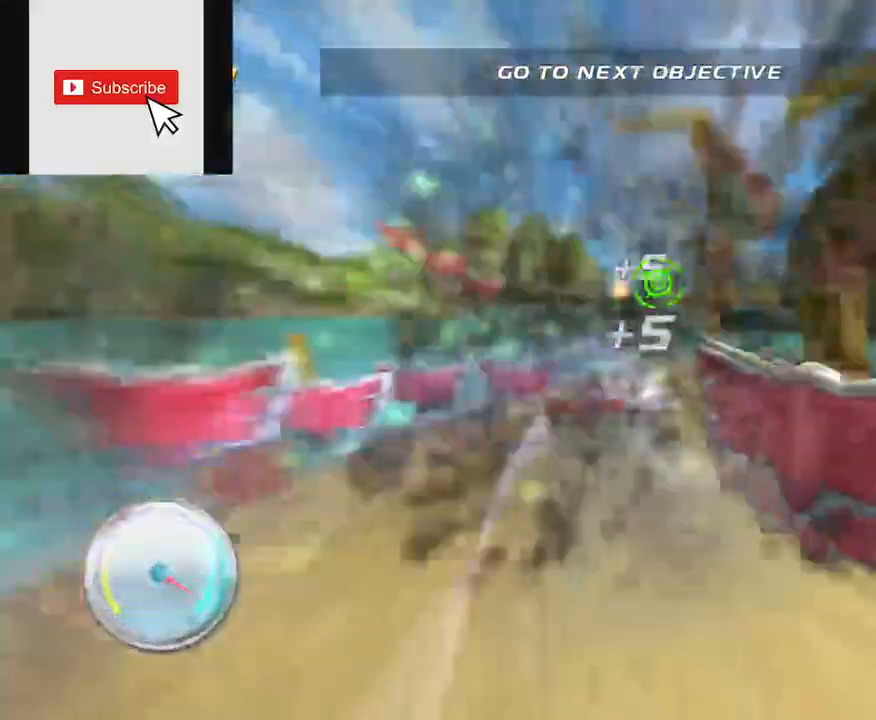
{"buttons": ["R2"], "left_stick": "left", "right_stick": "right", "events": [[250, "left_stick", "left"], [367, "right_stick", "right"]]}